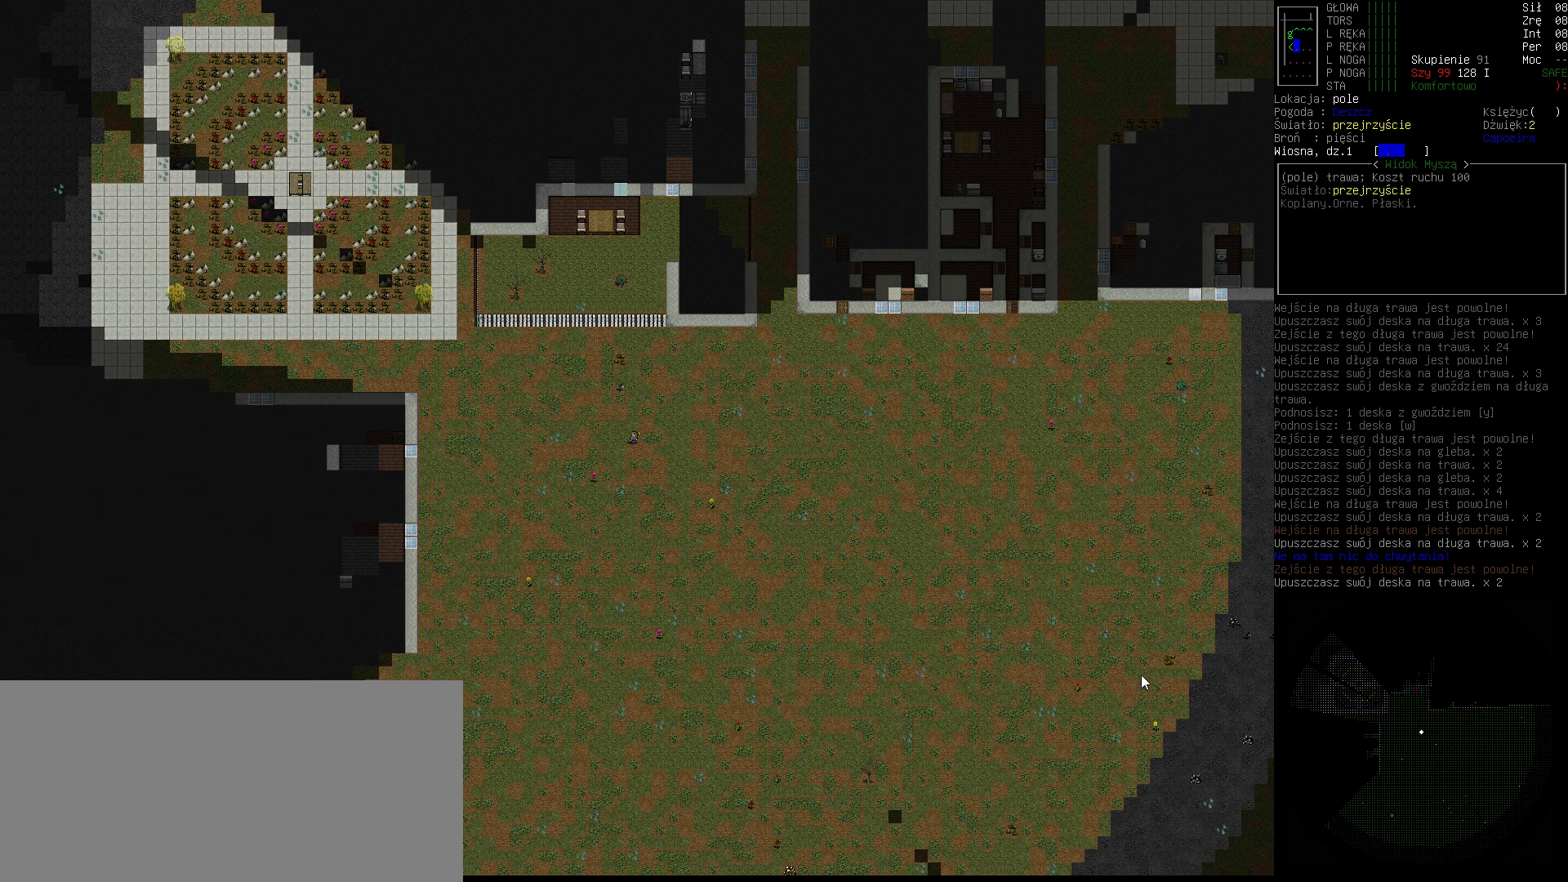
Gameplay with keyboard; each line is a JSON object with the keys held at the frame after it. "events" lists presses ("down") and releases ("up") of ".", "/", "0", "1", "2", "3", "4", "5", "6", "7", "8", "9", "a", "alt_l", "alt_r", "b", "backslash", "backspace", "c", "caps_lock", "comma", "ctrl_l", "ctrl_r", "d", "down", "e", "equals", "escape", "f", "f1", "f10", "f11", "f12", "f2", "f3", "f4", "f5", "f6", "f7", "f8", "f9", "g", "h", "i", "j", "k", "l", "lbracket", "left", "m", "minus", "n", "o", "p", "q", "quote", "r", "rbracket", "return", "right", "s", "semicolon", "shift_l", "shift_r", "space", "super", "t", "tab", "tilde", "u", "up", "v", "w", "x", "y" and "z" between this image and that frame as [ms after this image, input, new state], when the widget could be followed in between. No other keys are recorded. Mouse input is not recorded.
{"keys": ["left"], "events": [[433, "left", "down"]]}
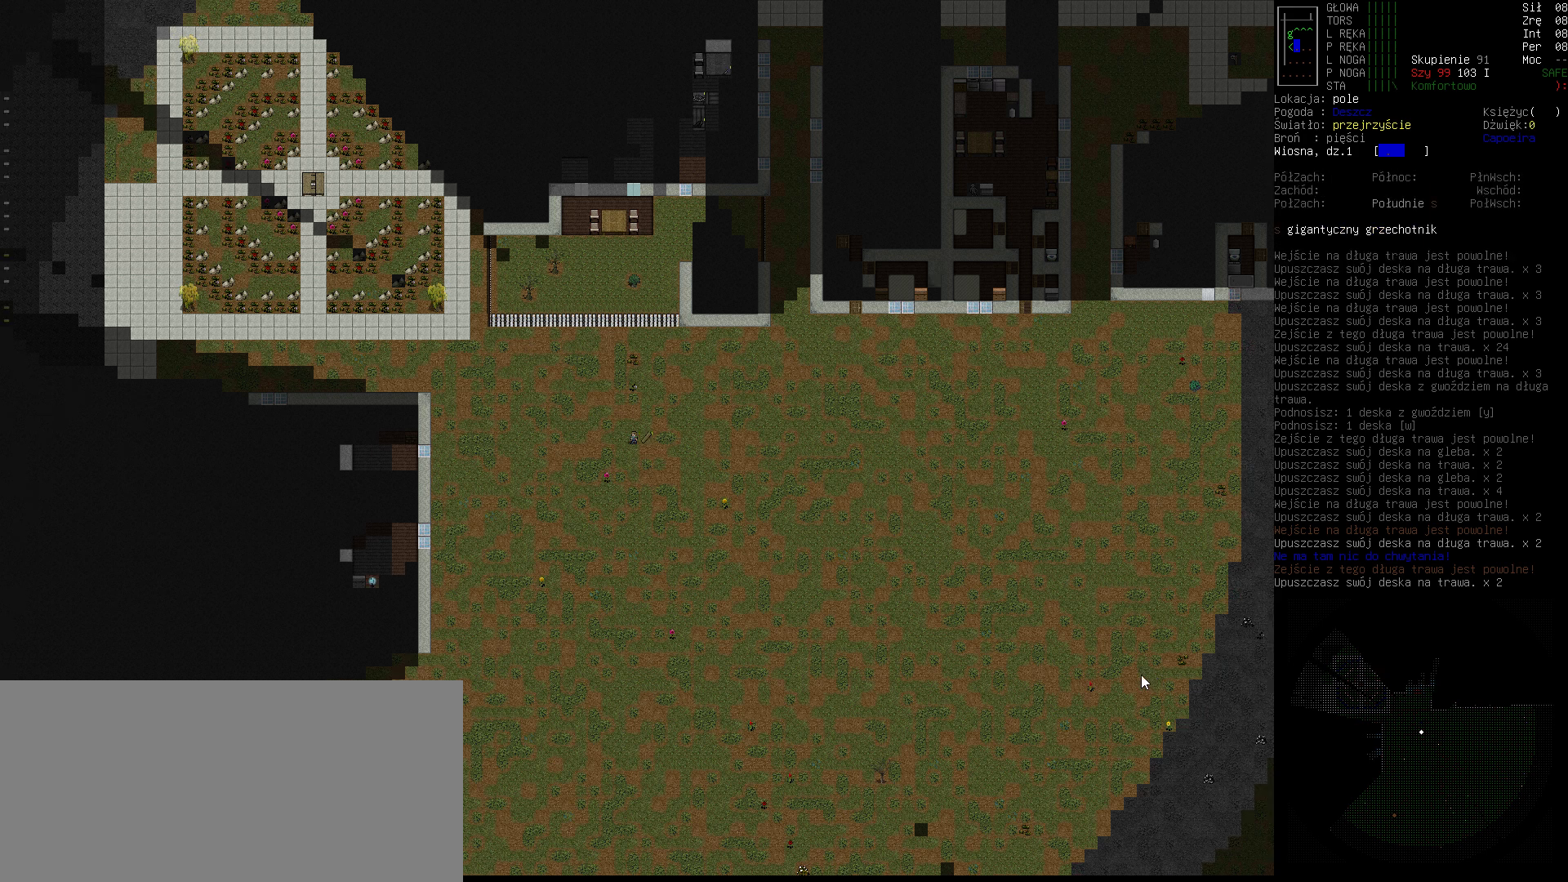
{"keys": [], "events": [[67, "left", "up"]]}
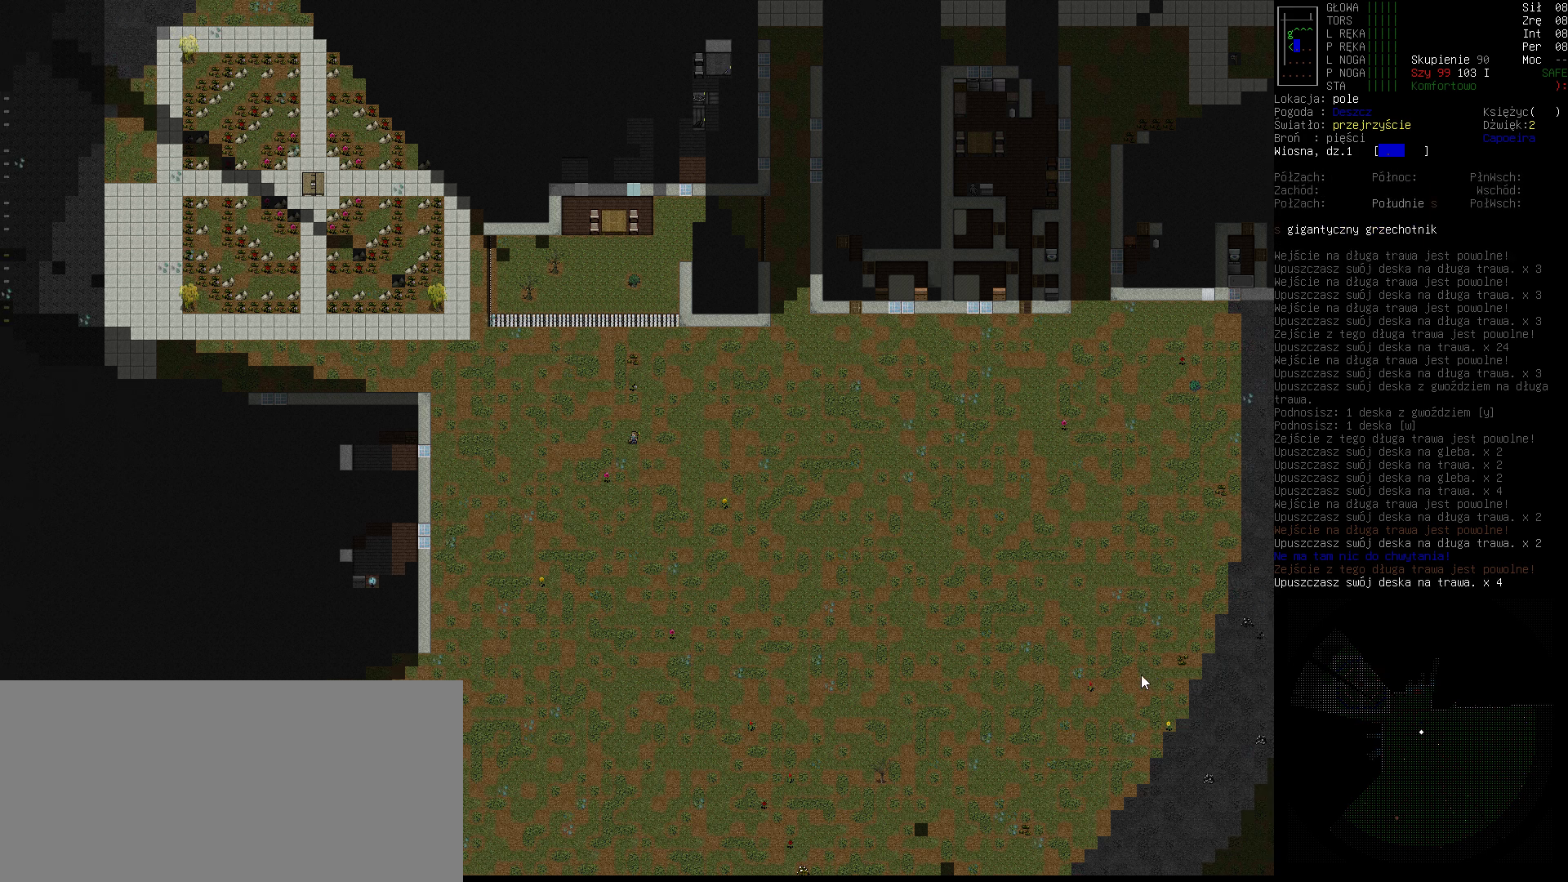
{"keys": [], "events": [[100, "left", "down"], [233, "left", "up"]]}
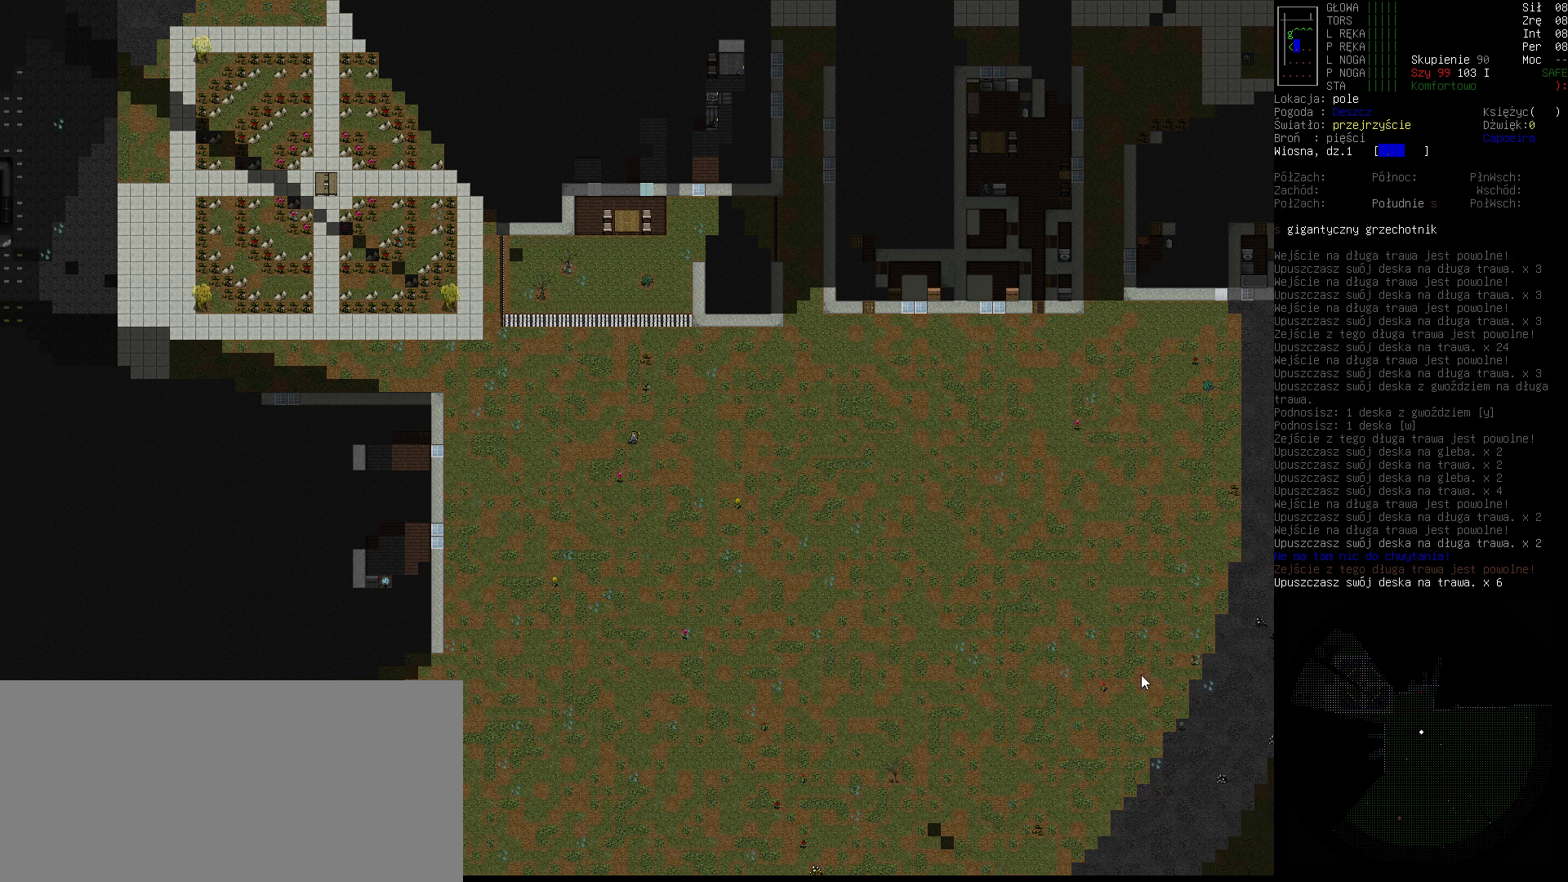
{"keys": ["left"], "events": [[433, "left", "down"]]}
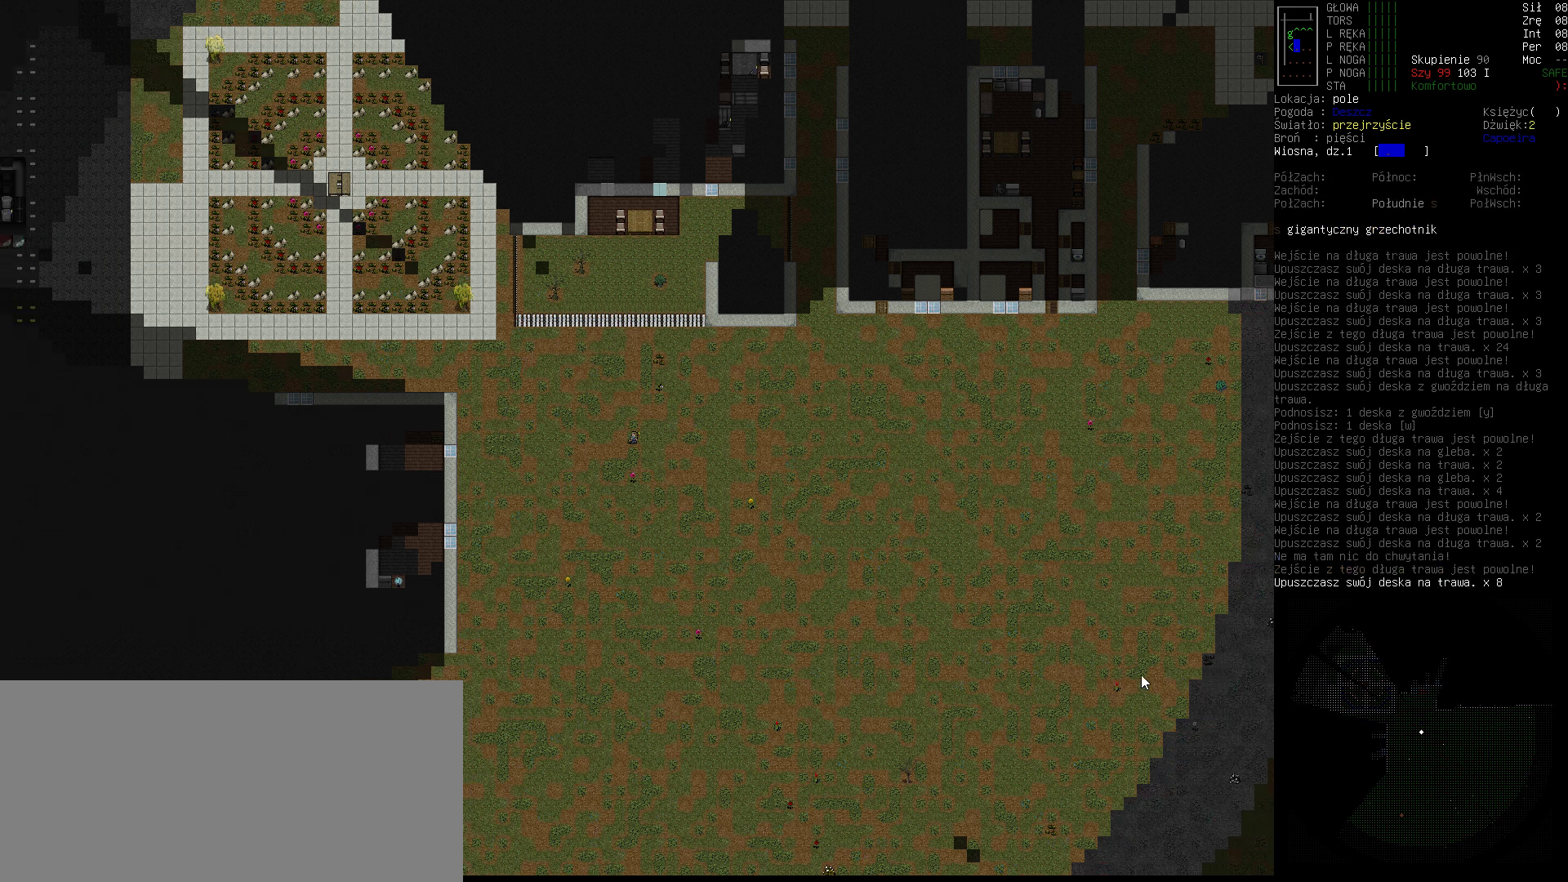
{"keys": ["left"], "events": [[133, "left", "up"], [500, "left", "down"]]}
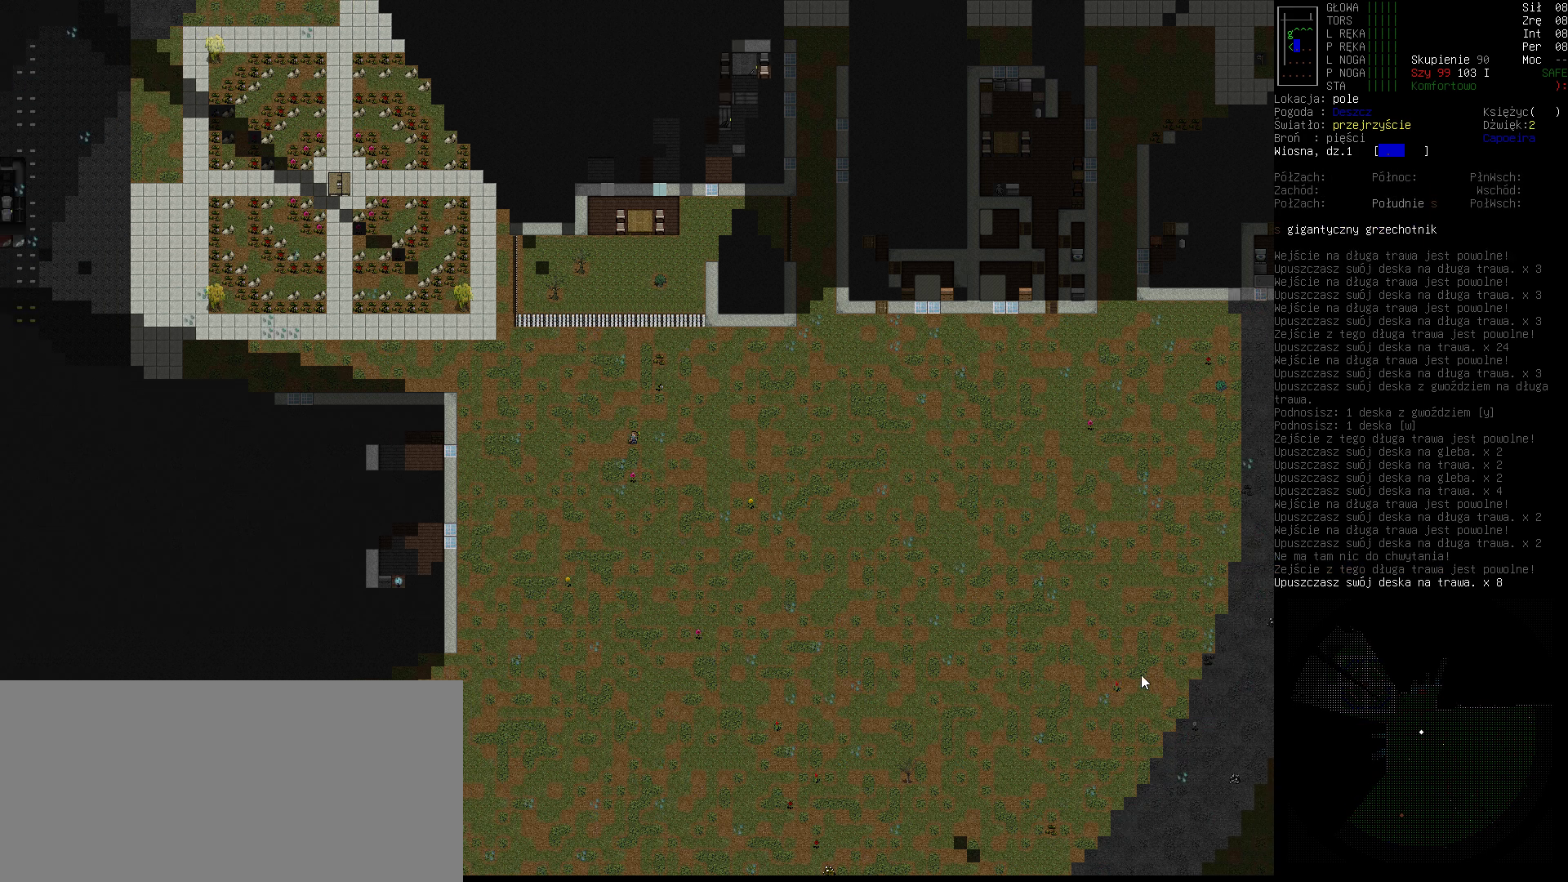
{"keys": [], "events": [[133, "left", "up"]]}
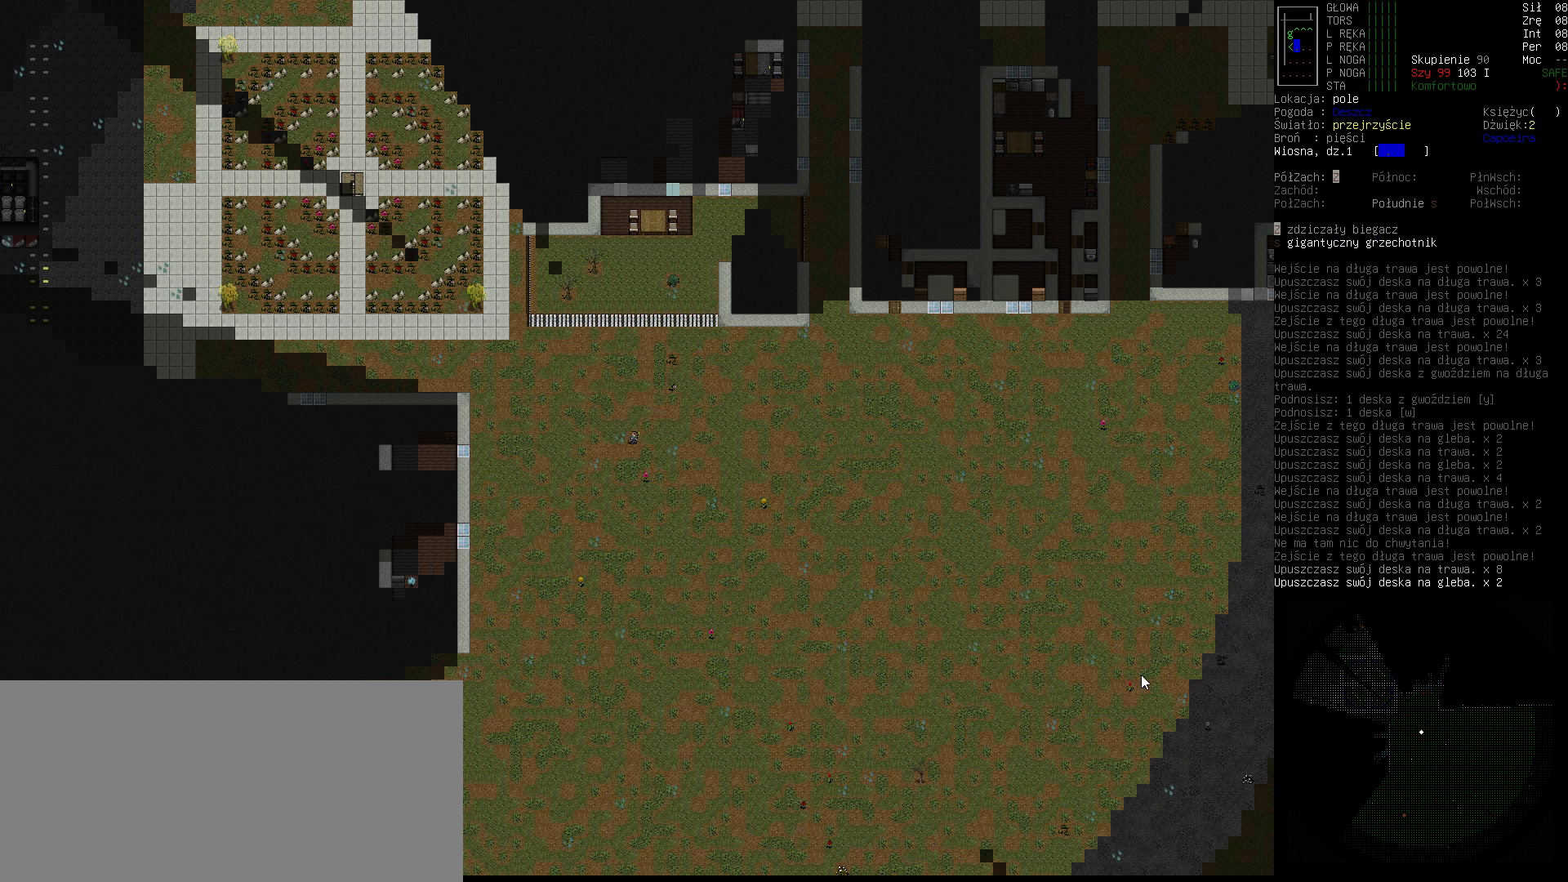
{"keys": [], "events": [[100, "left", "down"], [200, "left", "up"]]}
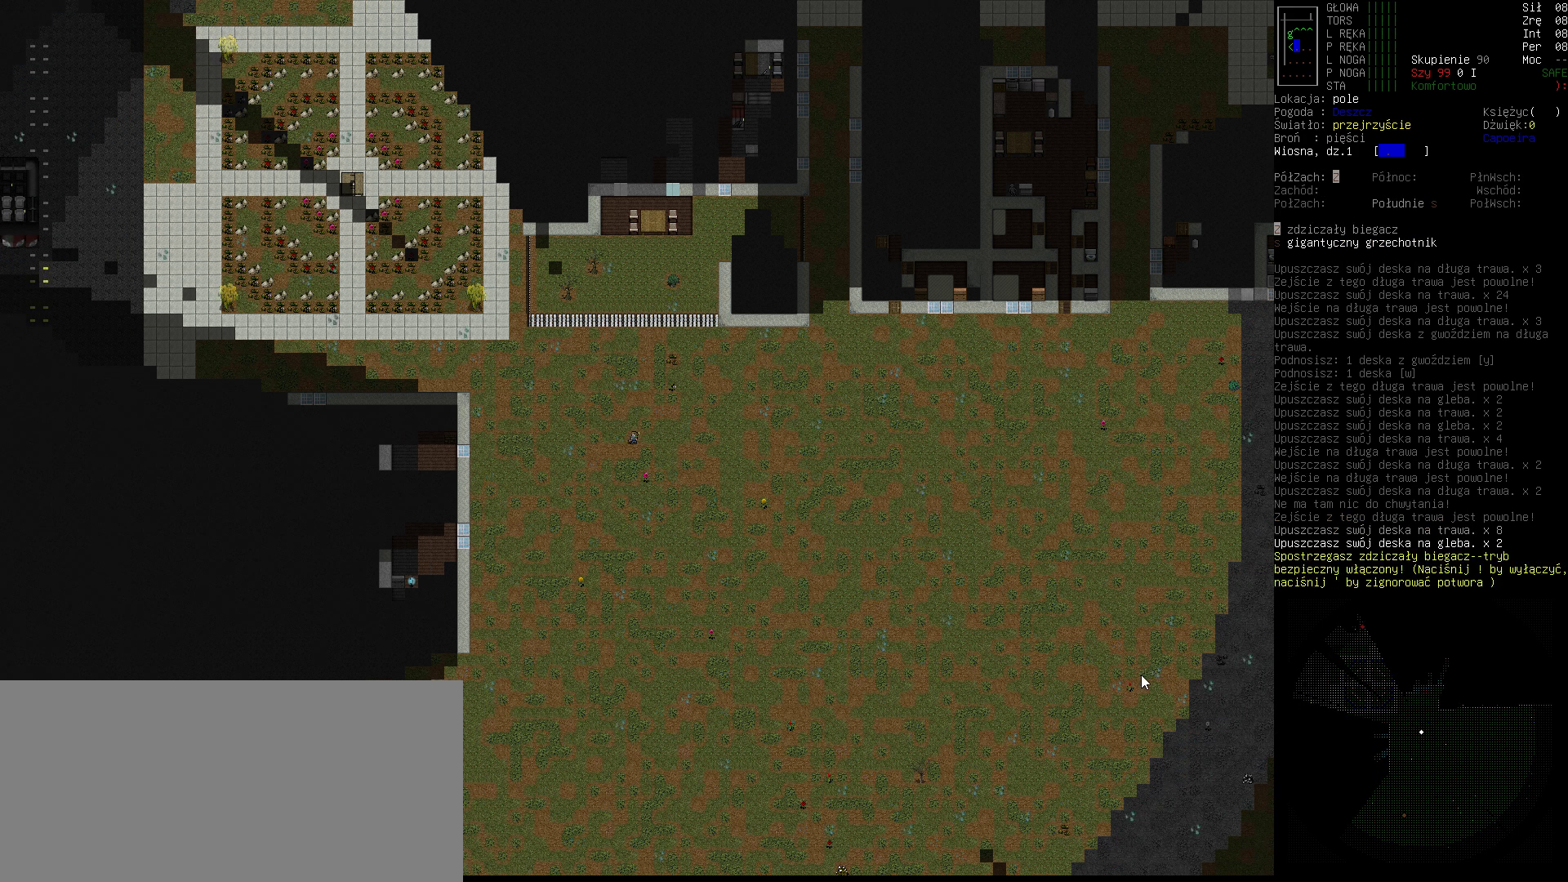
{"keys": [], "events": []}
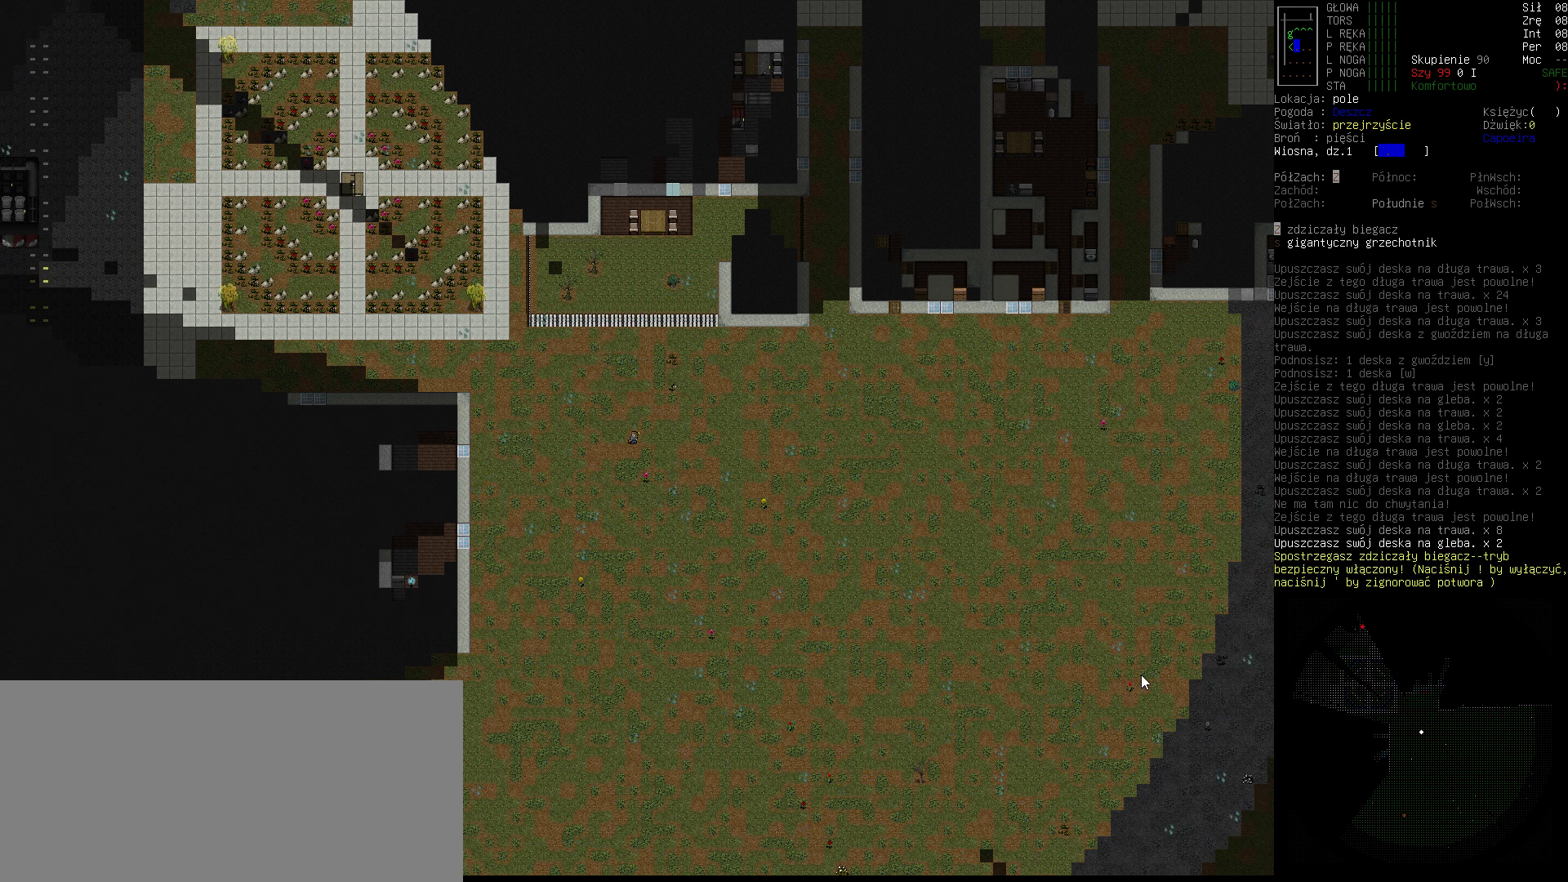
{"keys": [], "events": []}
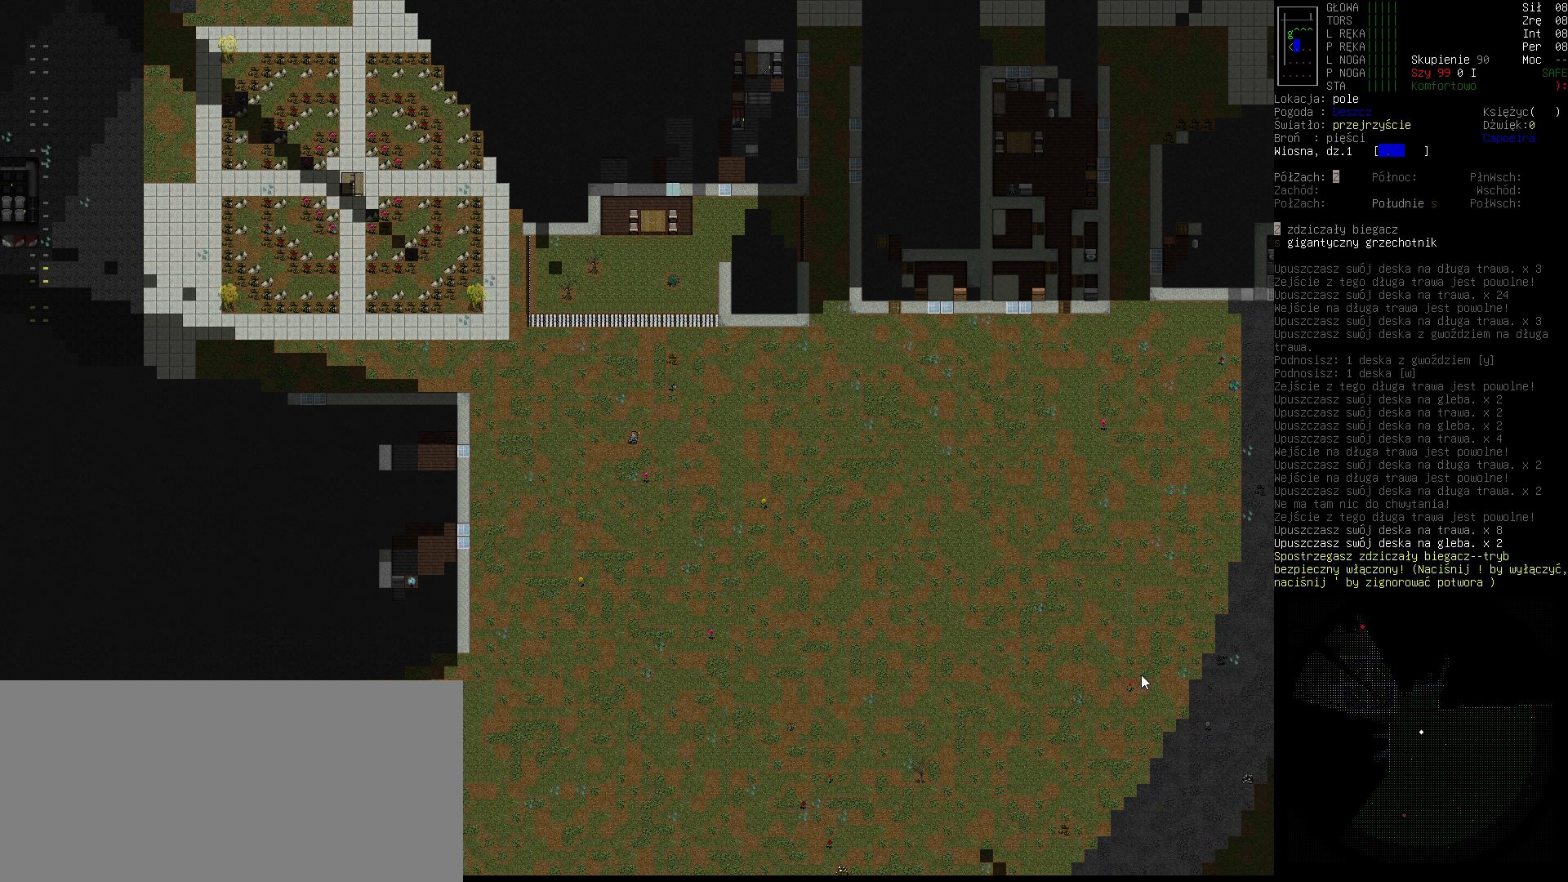
{"keys": [], "events": []}
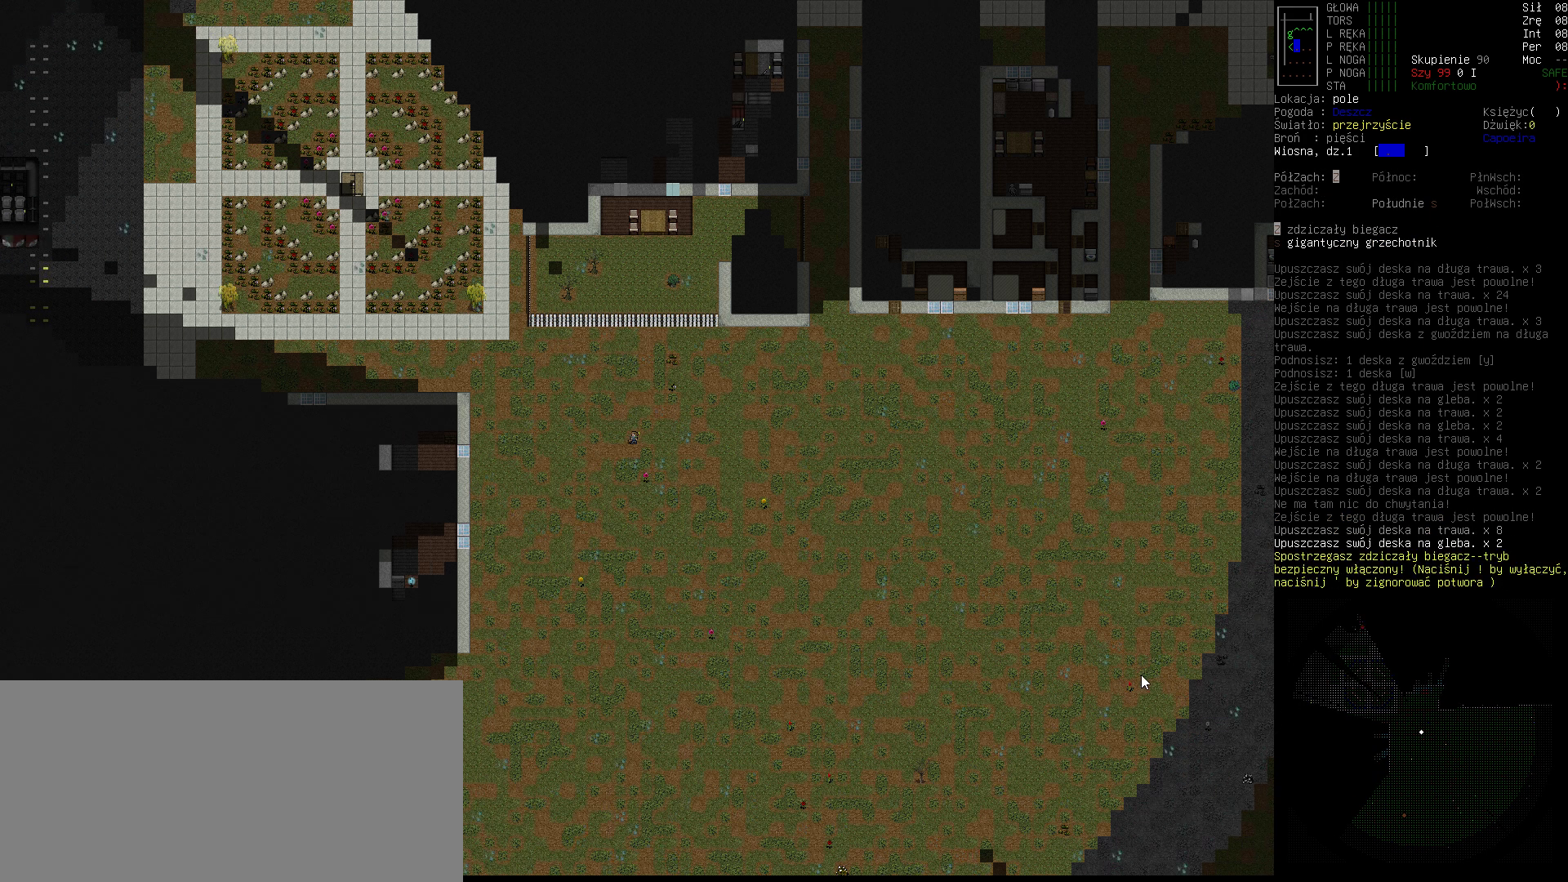
{"keys": [], "events": []}
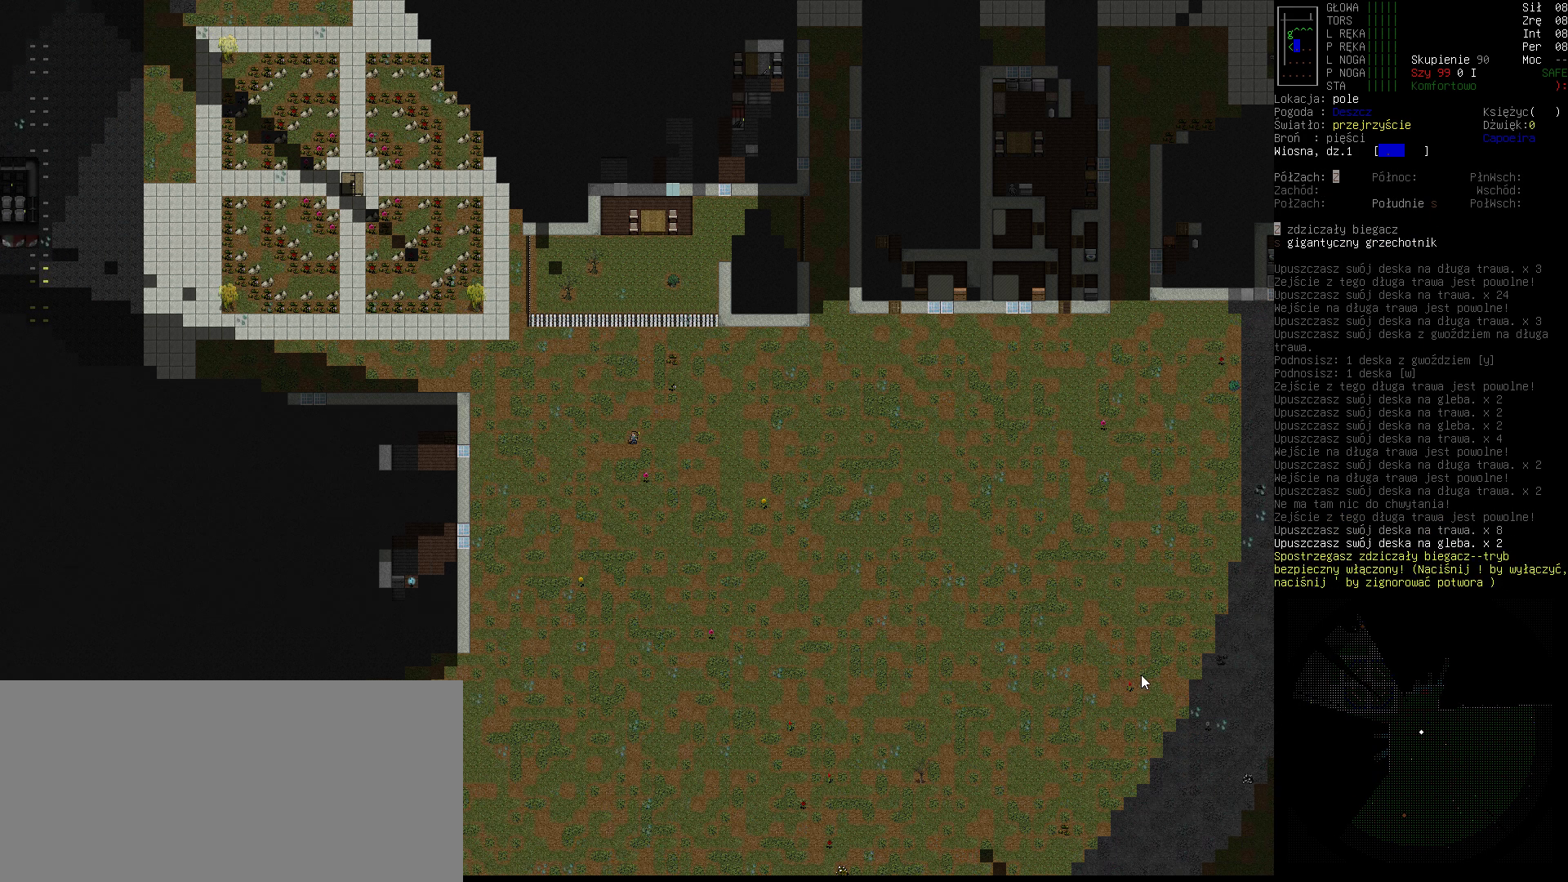
{"keys": [], "events": []}
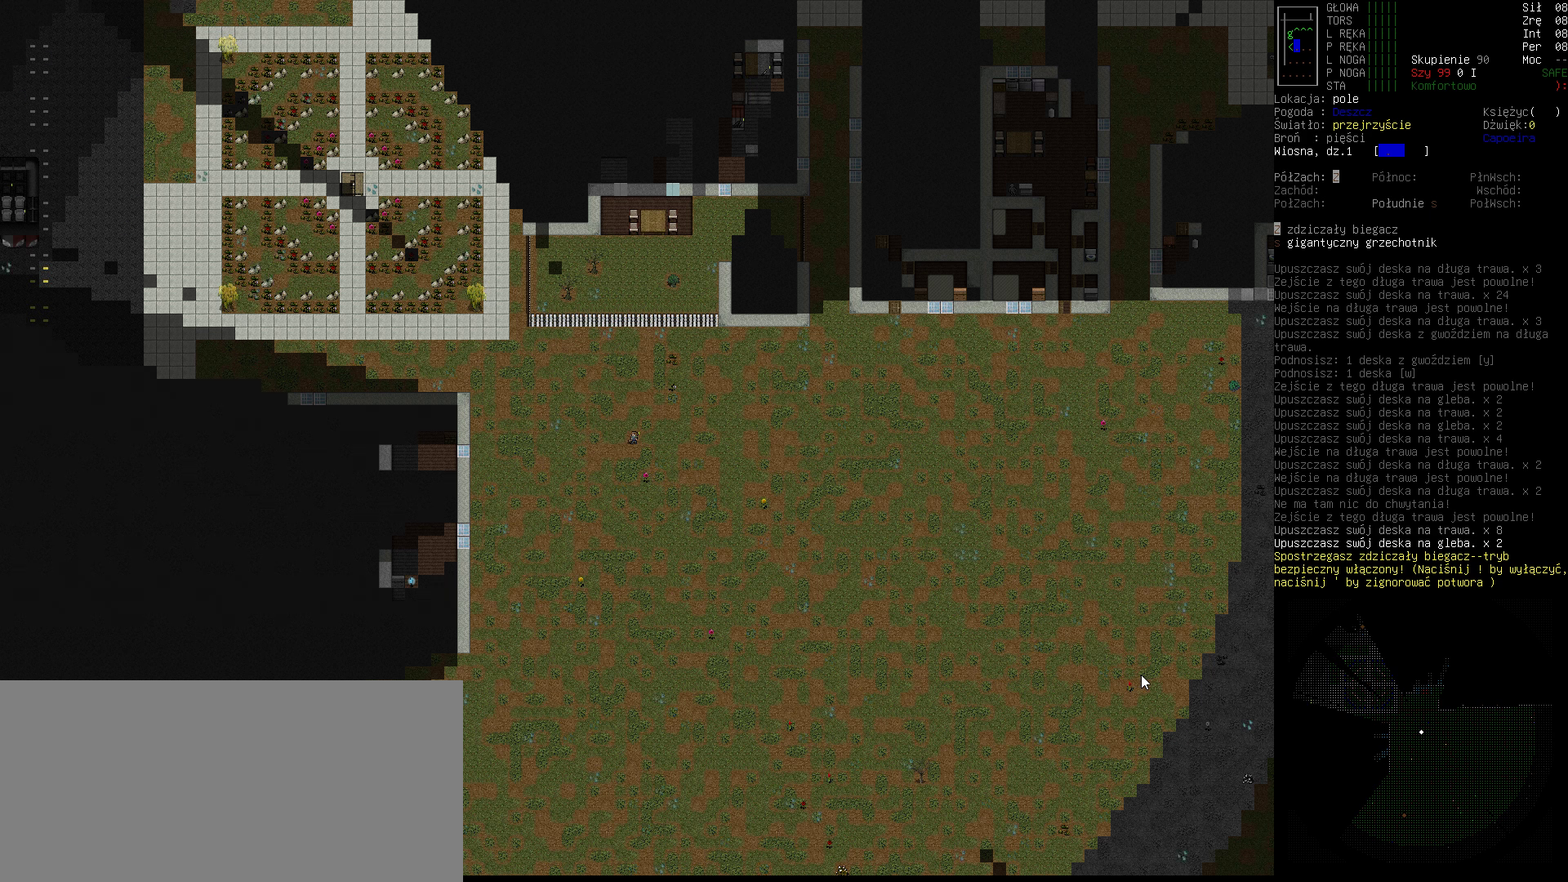
{"keys": [], "events": []}
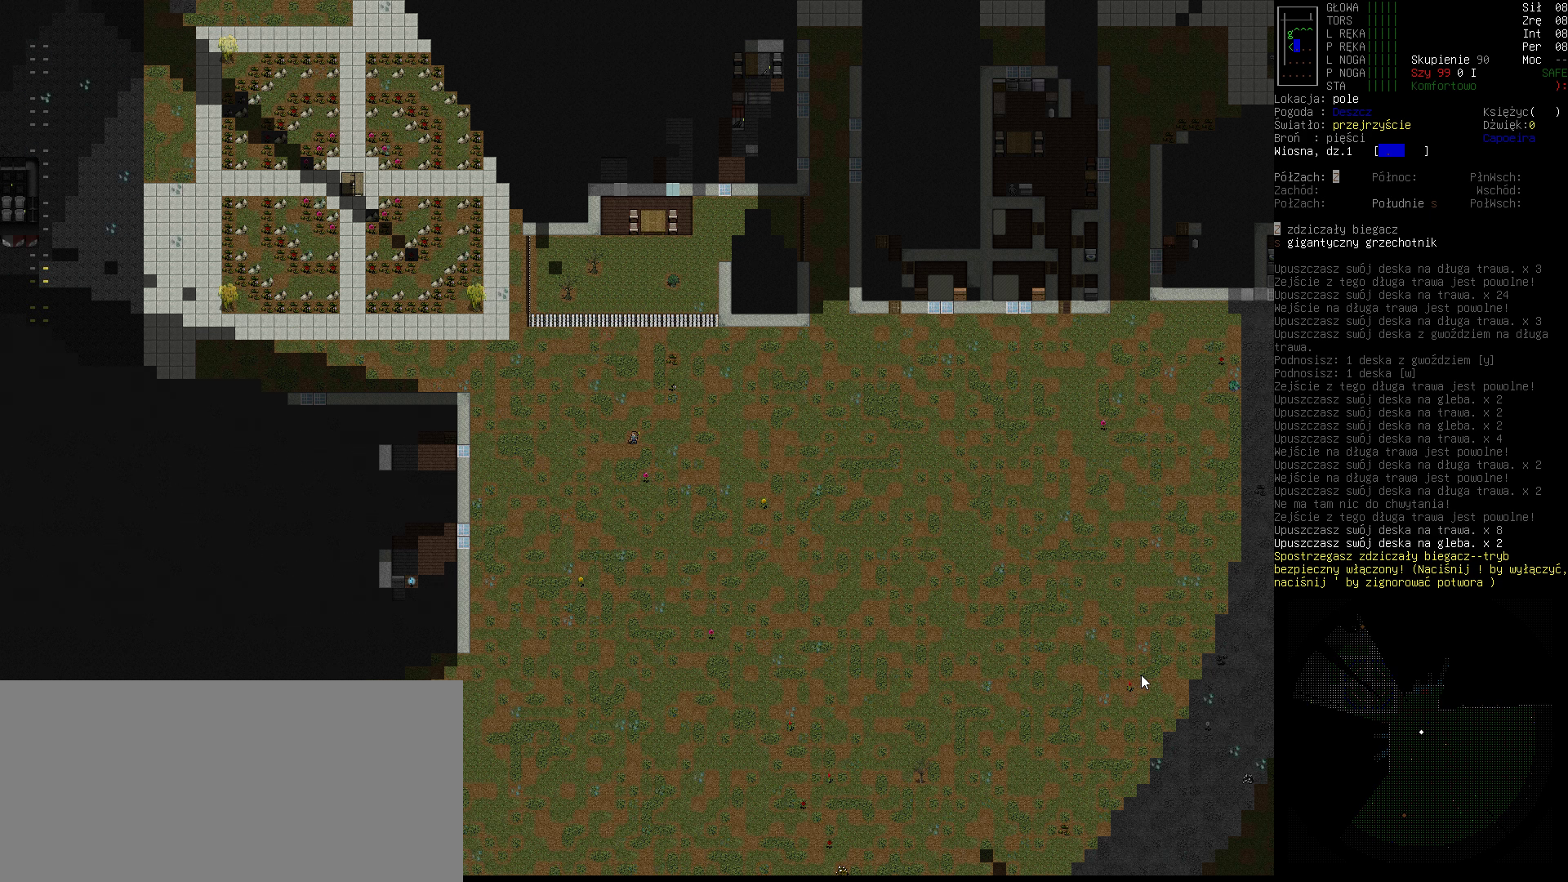
{"keys": [], "events": []}
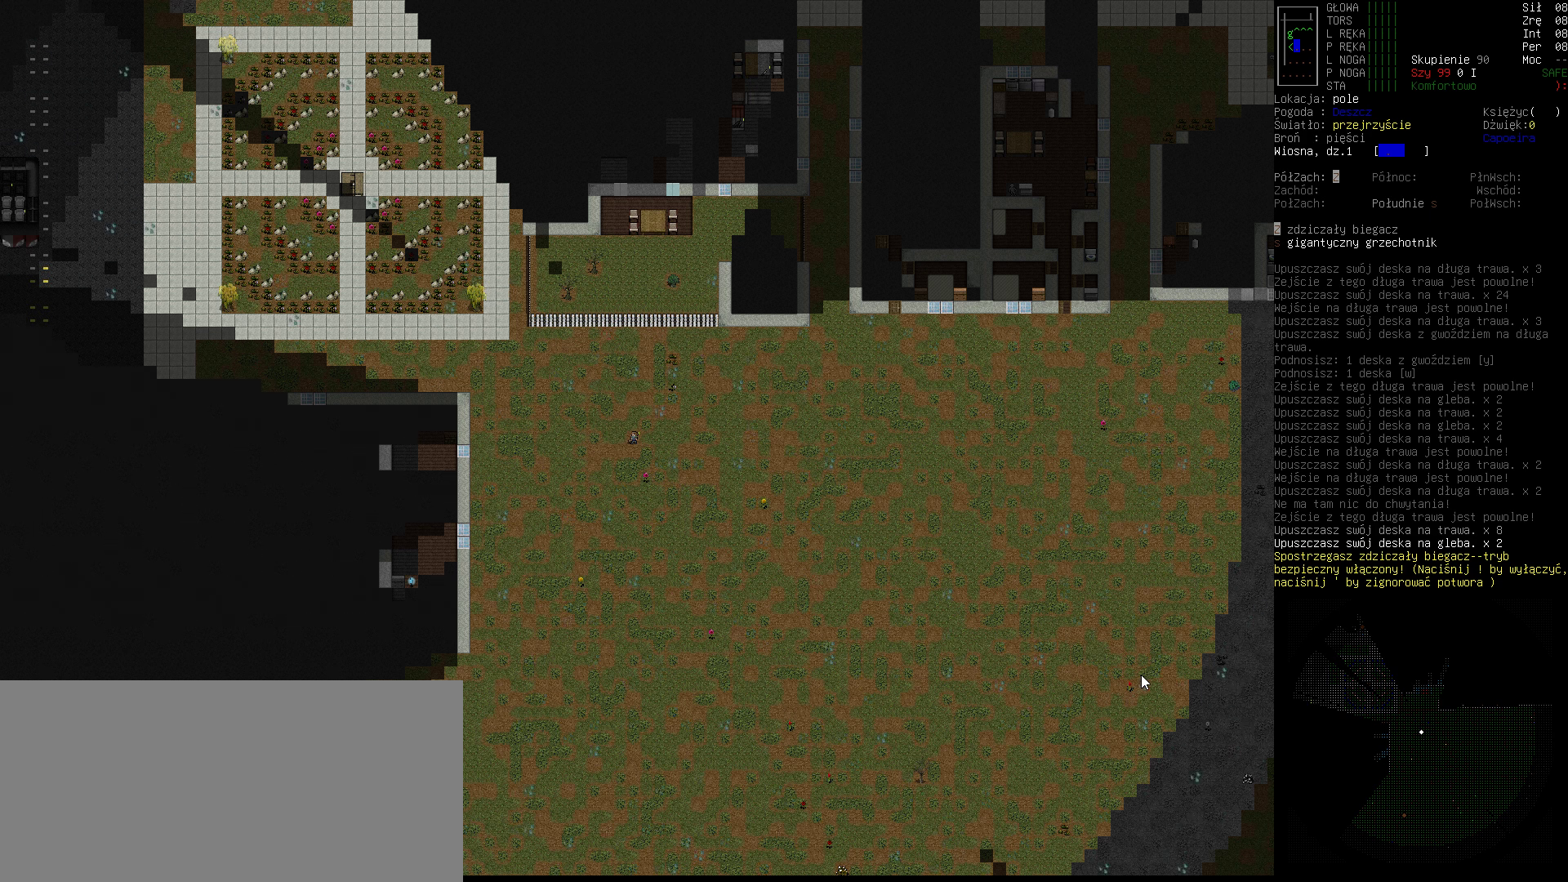
{"keys": ["shift_r"], "events": [[67, "shift_r", "down"], [167, "v", "down"], [233, "v", "up"]]}
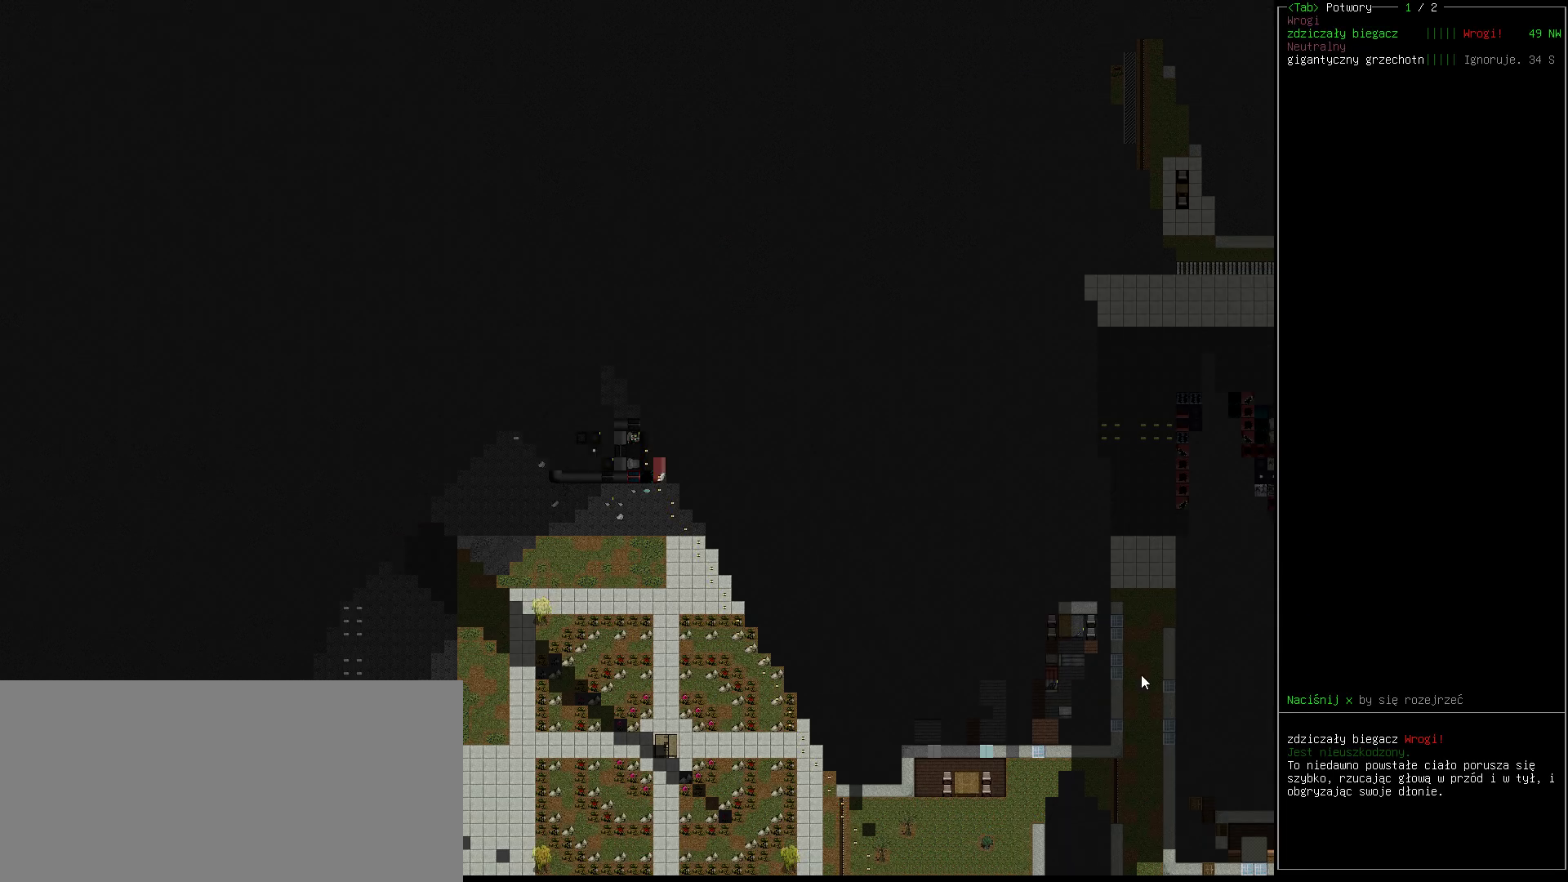
{"keys": ["shift_r"], "events": []}